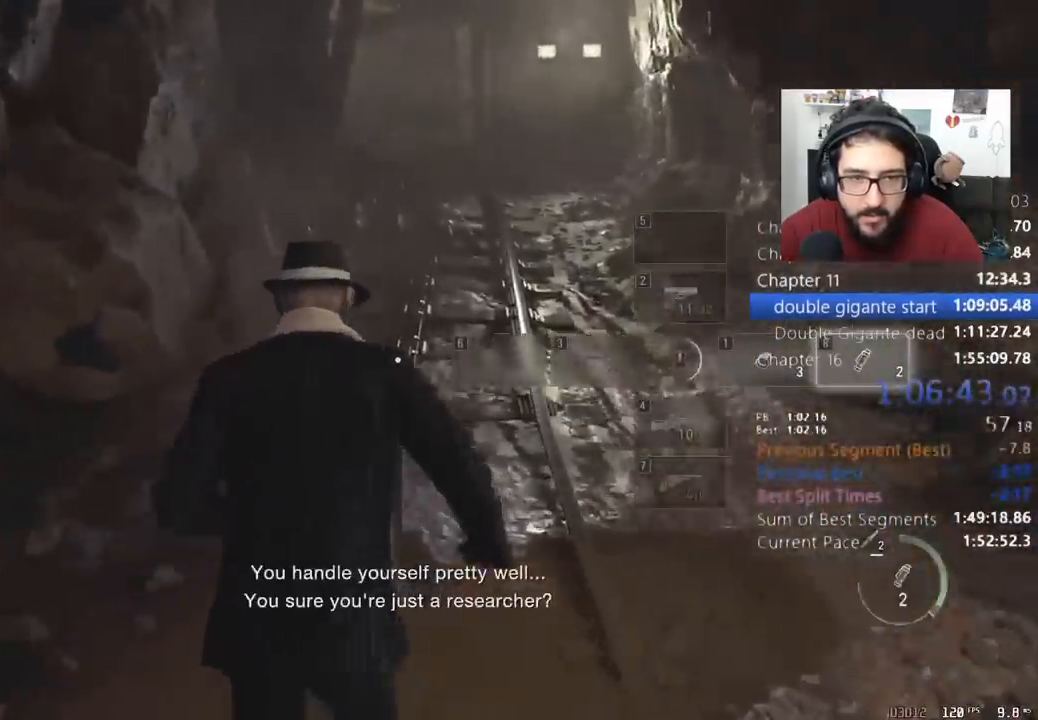
Gameplay with keyboard and mouse; each line is a JSON object with the keys and mouse buttons held at the frame after it. "events" lists presses ("down") and releases ("up") of "1", "2", "3", "4", "5", "a", "alt", "c", "caps_lock", "ctrl", "d", "e", "f", "q", "r", "s", "shift", "space", "t", "tab", "v", "w", "x", "z", "mouse_left", "mouse_wheel" and "mouse_right" between this image and that frame as [ms after this image, input, new state], when the widget could be followed in between. "mouse_left", "mouse_wheel", "mouse_right" = the "left", "wheel", "right" buttons of the "mouse" list. No other keys are recorded. "wheel" means that the mouse wheel is clicked or scrolled. Not read: mouse_move return.
{"keys": ["shift", "w"], "mouse": [], "events": []}
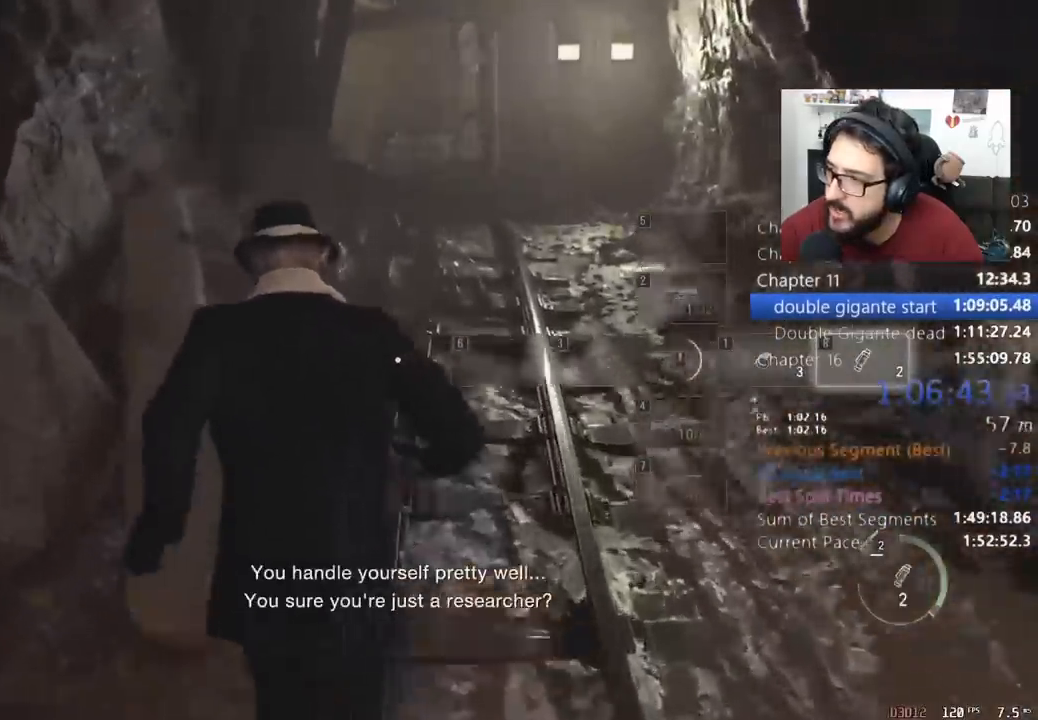
{"keys": ["shift", "w"], "mouse": [], "events": []}
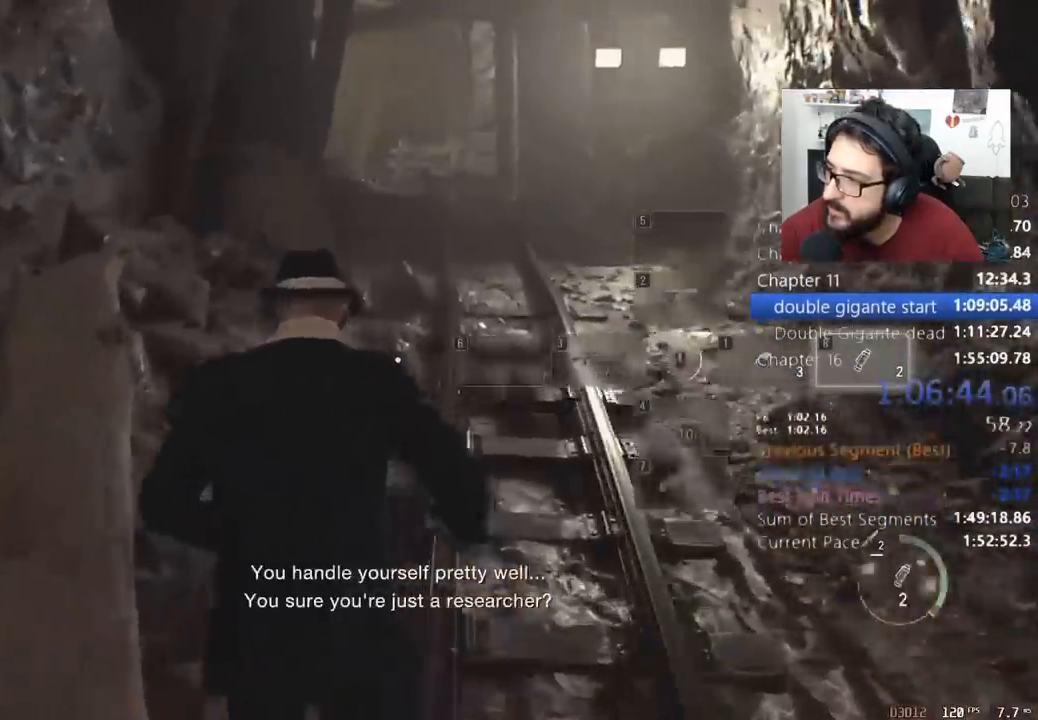
{"keys": ["shift", "w"], "mouse": [], "events": []}
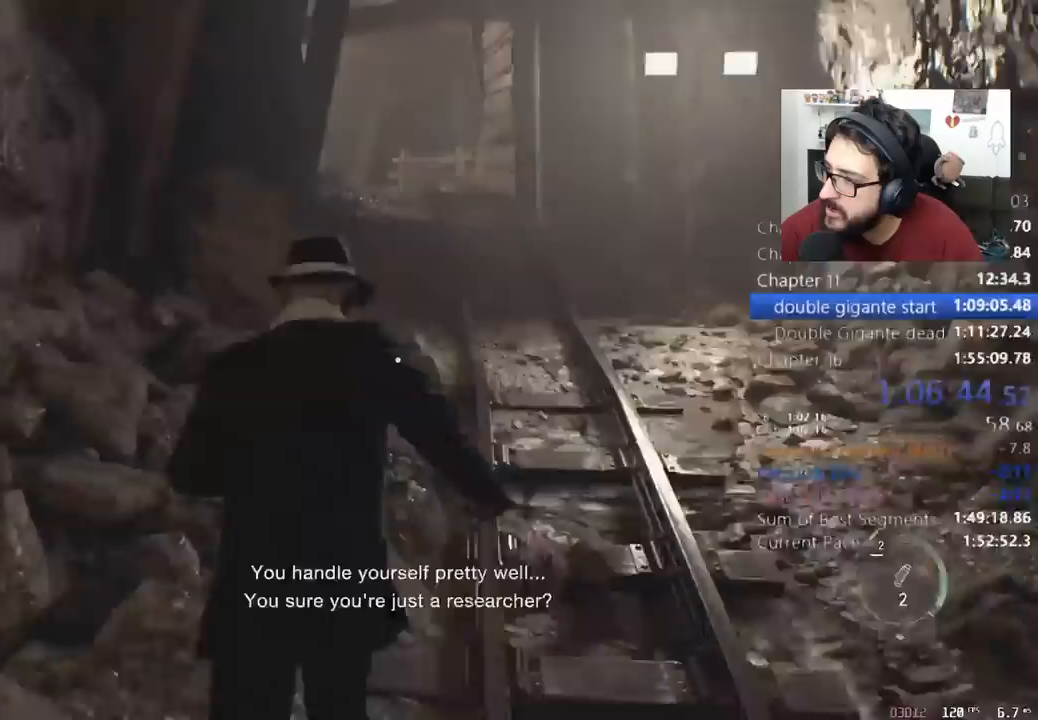
{"keys": ["shift", "w"], "mouse": [], "events": []}
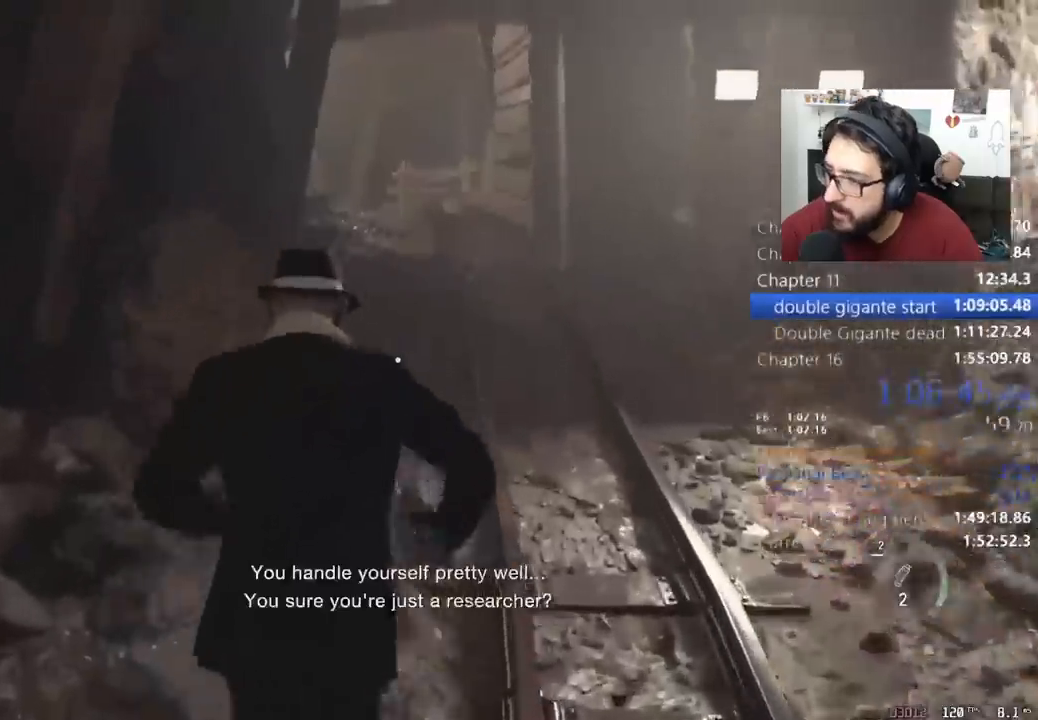
{"keys": ["shift", "w"], "mouse": [], "events": []}
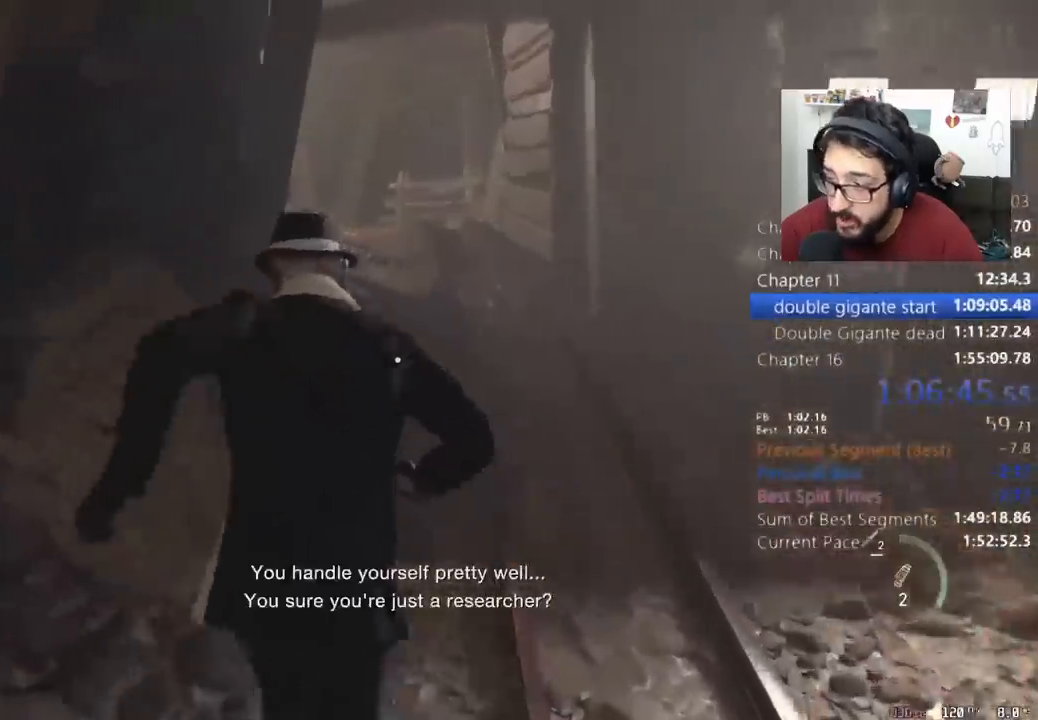
{"keys": ["shift", "w"], "mouse": [], "events": []}
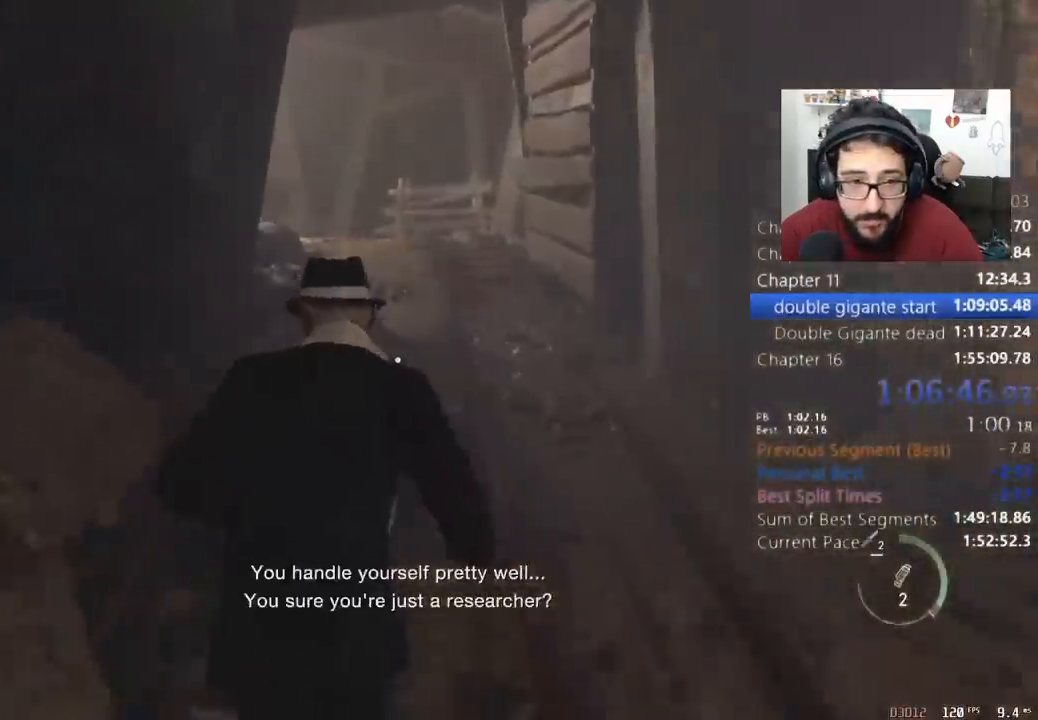
{"keys": ["shift", "w"], "mouse": [], "events": []}
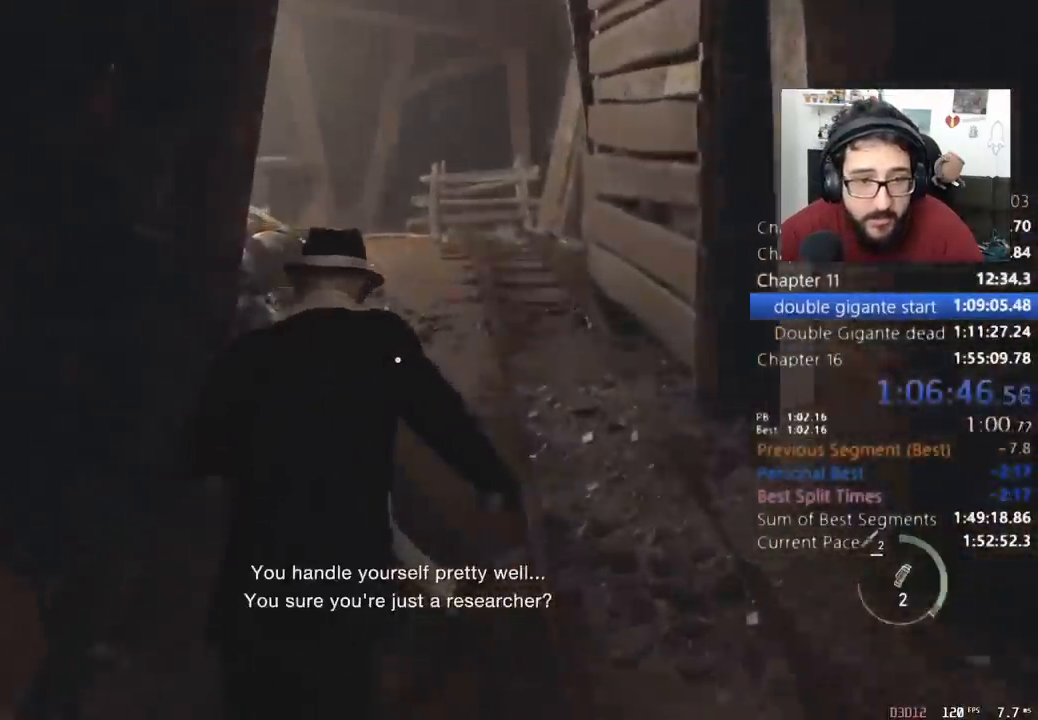
{"keys": ["shift", "w"], "mouse": [], "events": []}
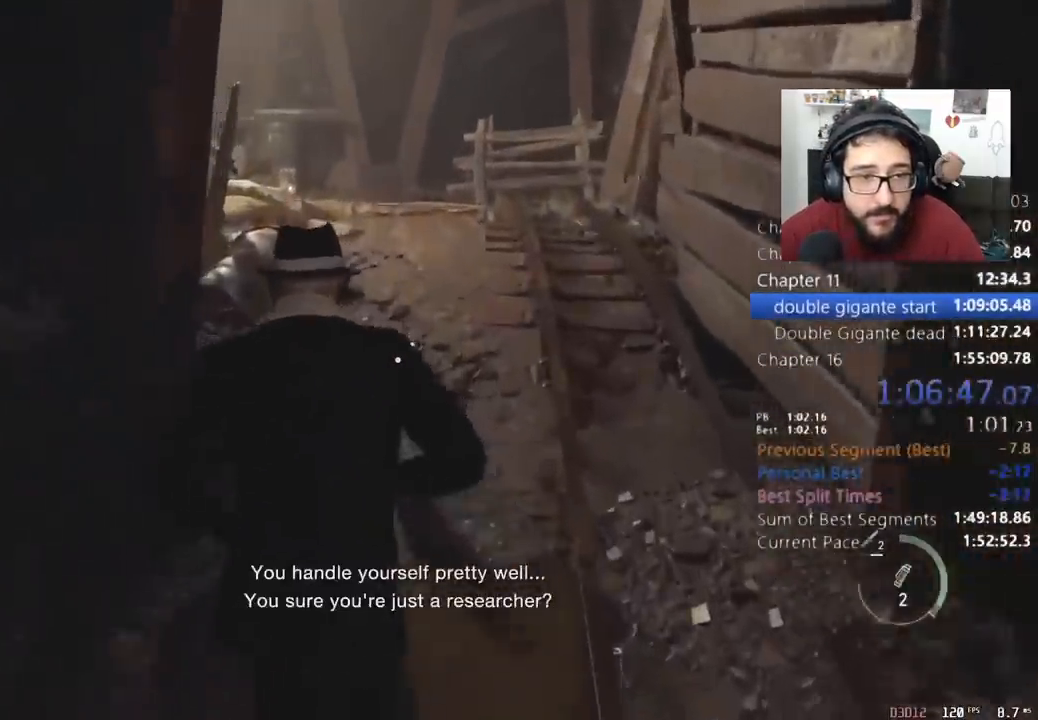
{"keys": ["shift", "w"], "mouse": [], "events": []}
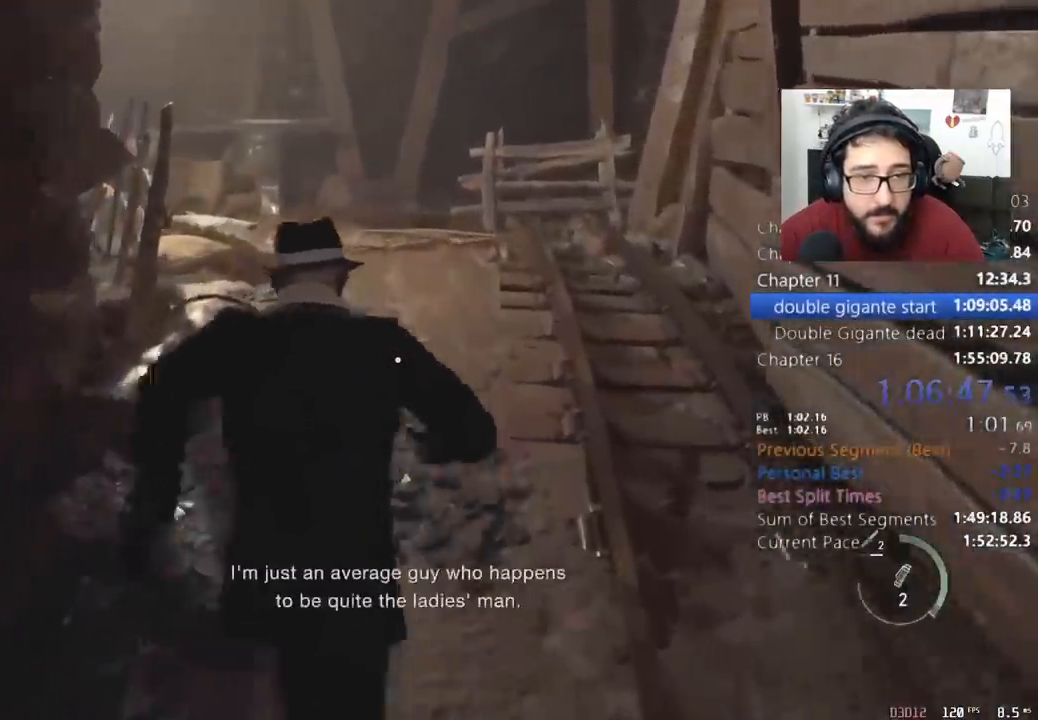
{"keys": ["shift", "w"], "mouse": [], "events": []}
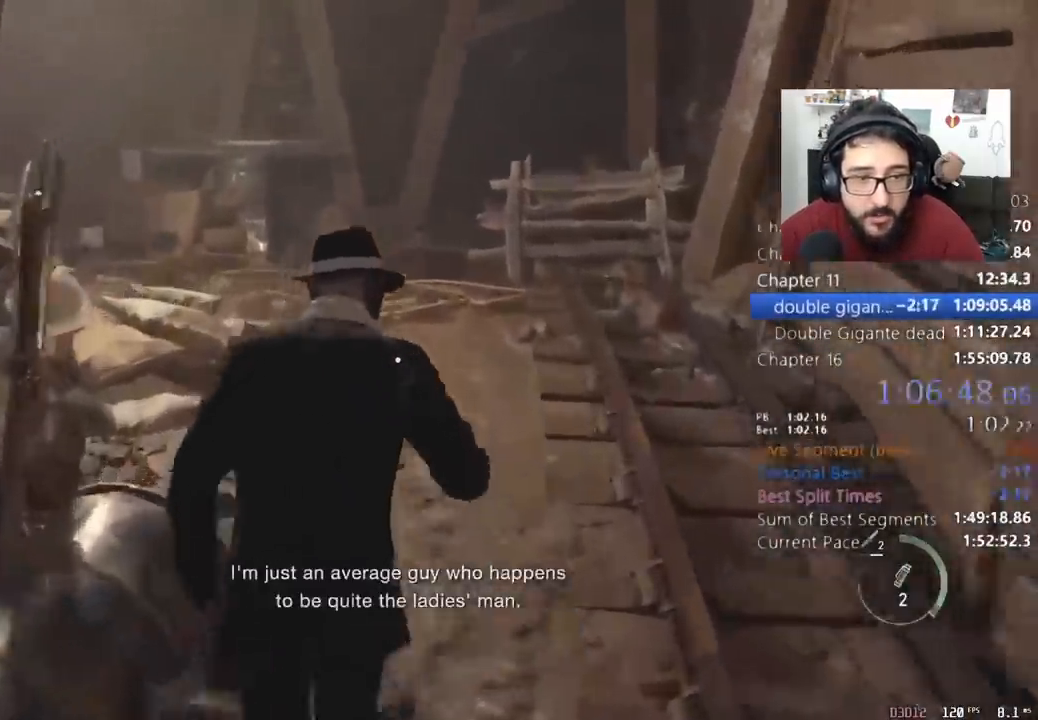
{"keys": ["shift", "w"], "mouse": [], "events": []}
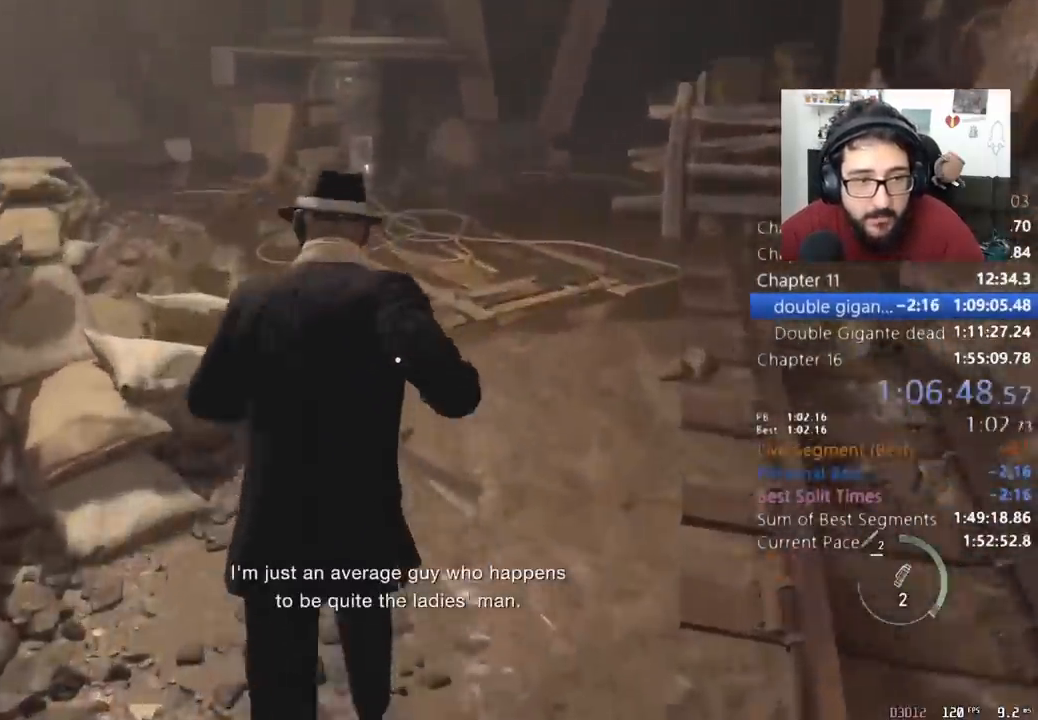
{"keys": ["shift", "w"], "mouse": [], "events": []}
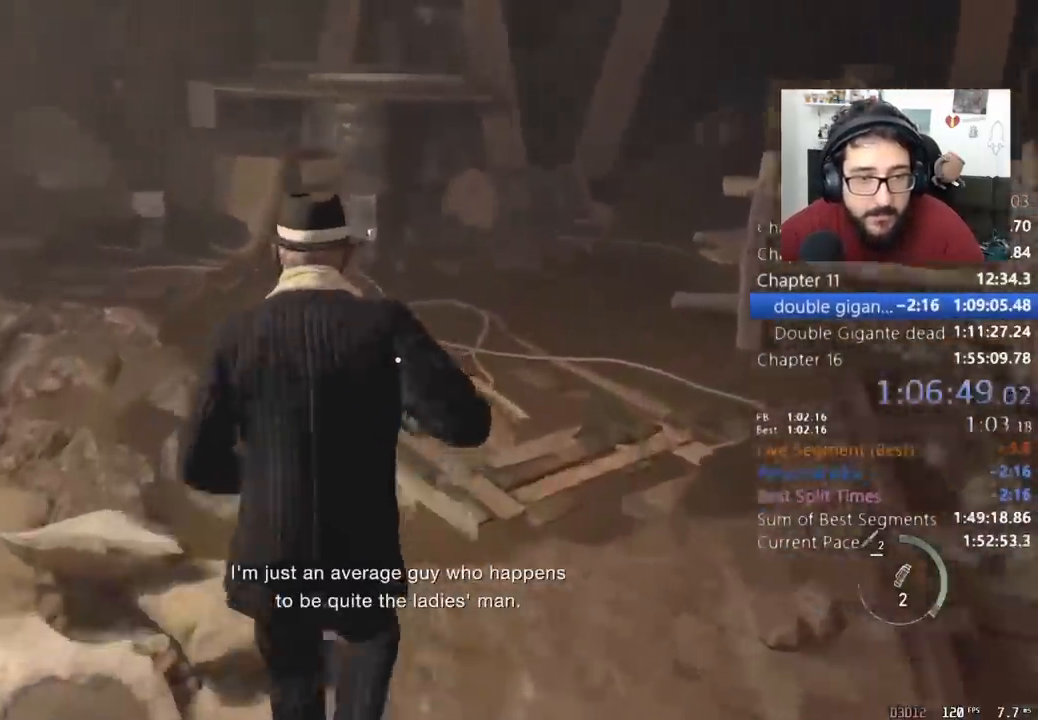
{"keys": ["shift", "w"], "mouse": [], "events": [[67, "a", "down"], [300, "a", "up"]]}
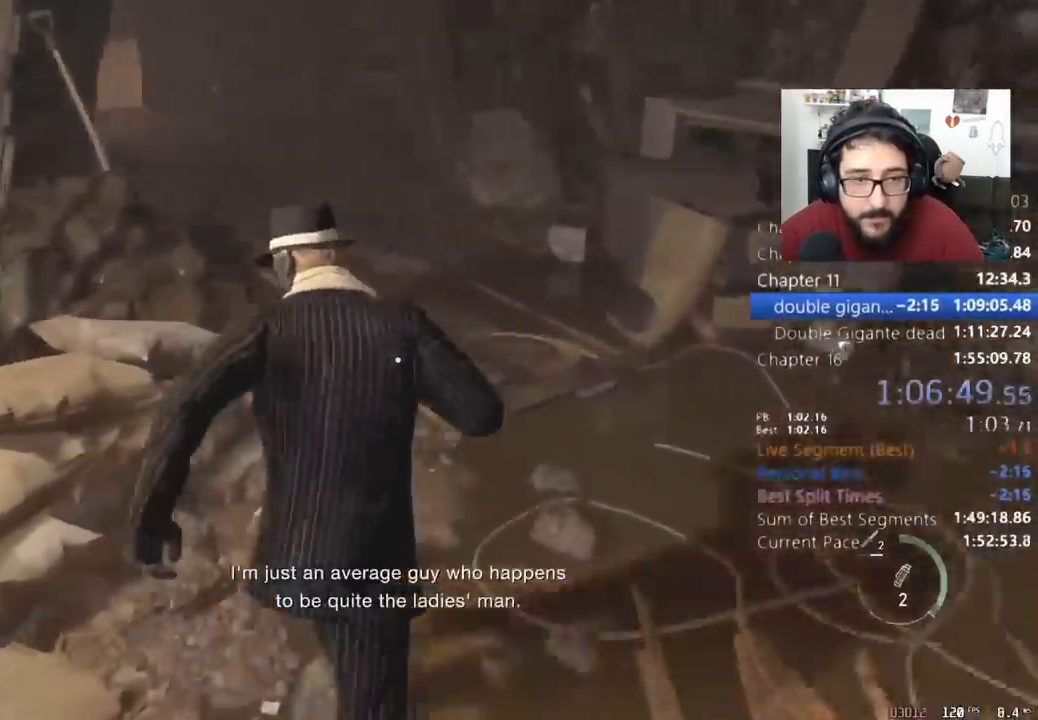
{"keys": ["shift", "w"], "mouse": [], "events": []}
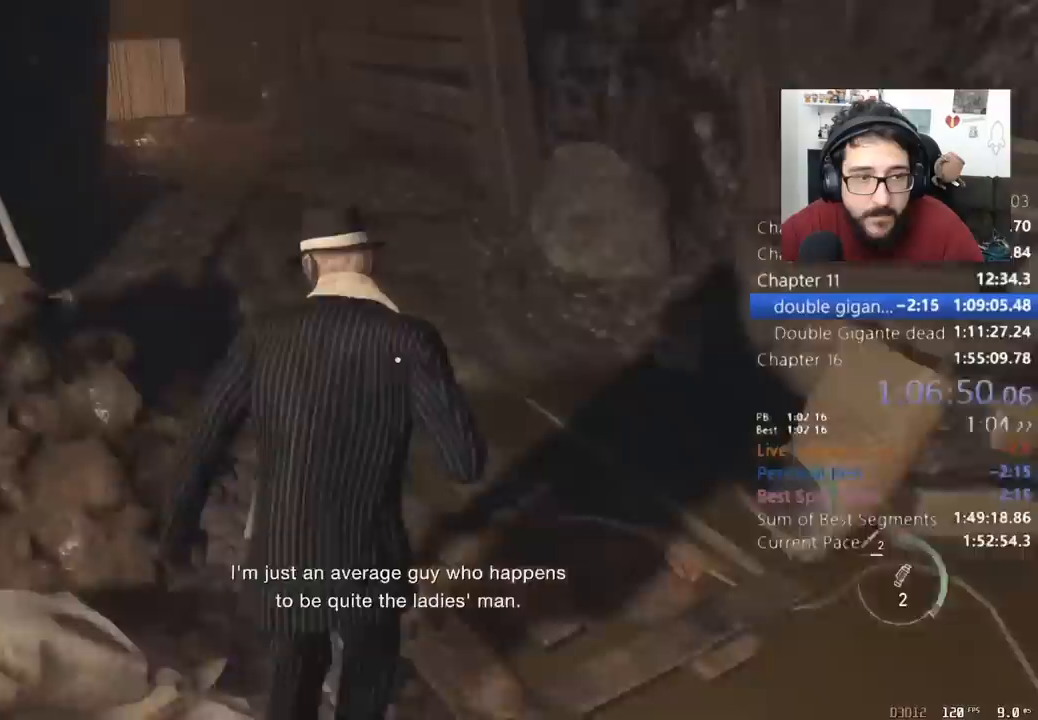
{"keys": ["shift", "w"], "mouse": [], "events": [[67, "a", "down"], [100, "a", "up"]]}
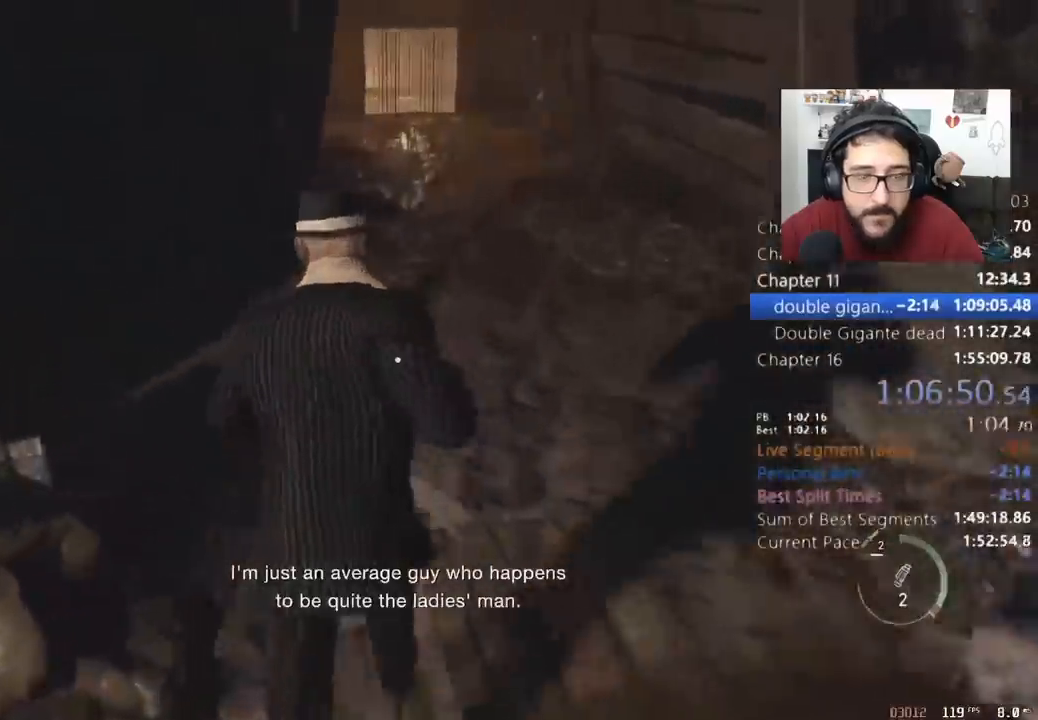
{"keys": ["shift", "w"], "mouse": [], "events": []}
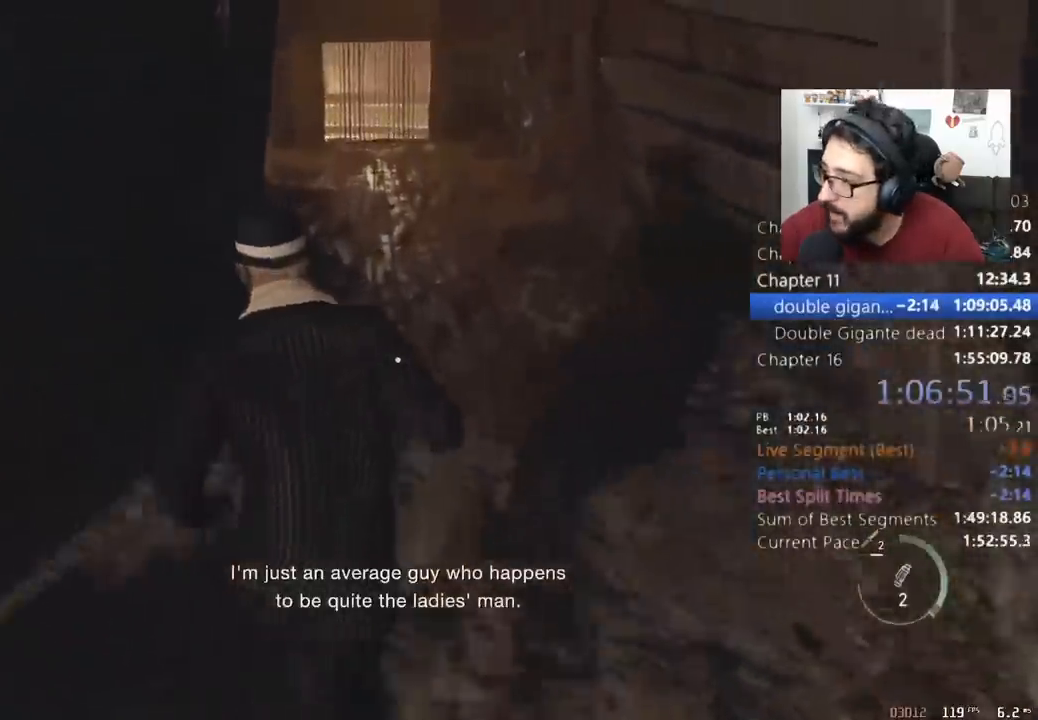
{"keys": ["shift", "w"], "mouse": [], "events": []}
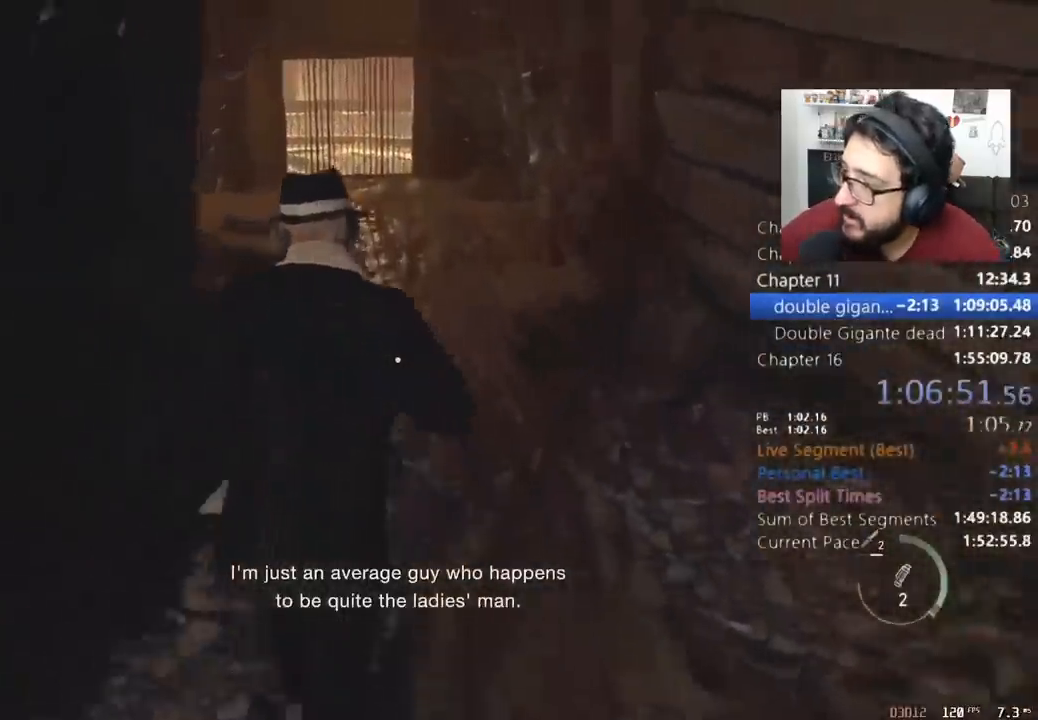
{"keys": ["shift", "w"], "mouse": [], "events": [[100, "e", "down"], [133, "e", "up"], [233, "e", "down"], [333, "e", "up"], [400, "e", "down"], [467, "e", "up"]]}
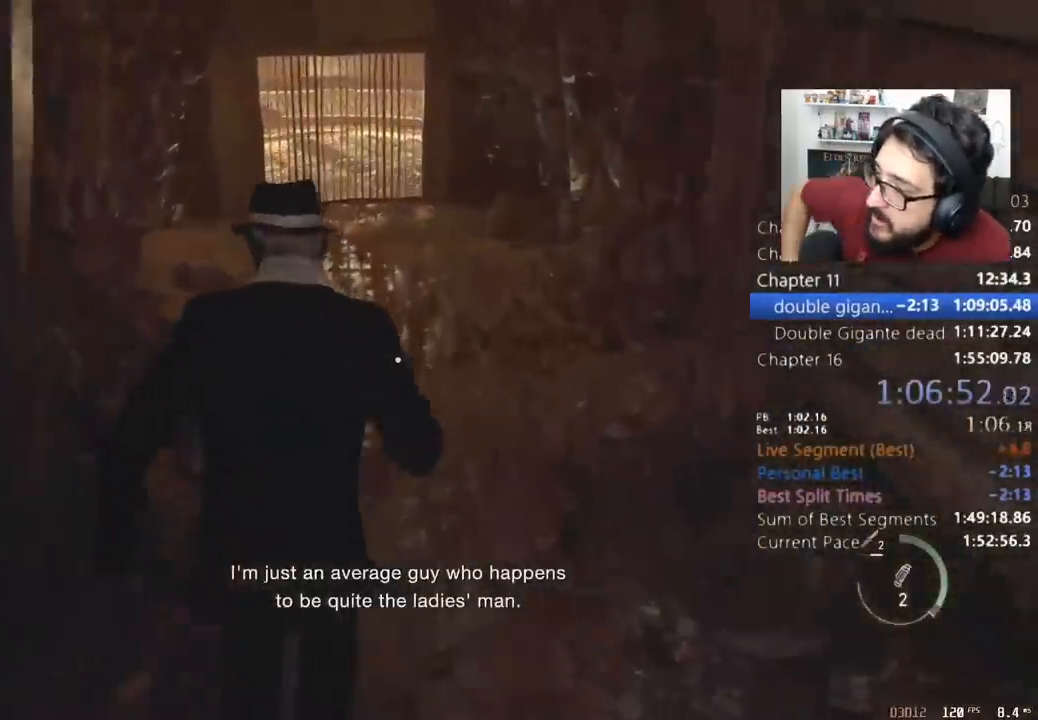
{"keys": ["e", "shift", "w"], "mouse": [], "events": [[33, "e", "down"], [133, "e", "up"], [167, "e", "down"], [267, "e", "up"], [300, "e", "down"], [400, "e", "up"], [500, "e", "down"]]}
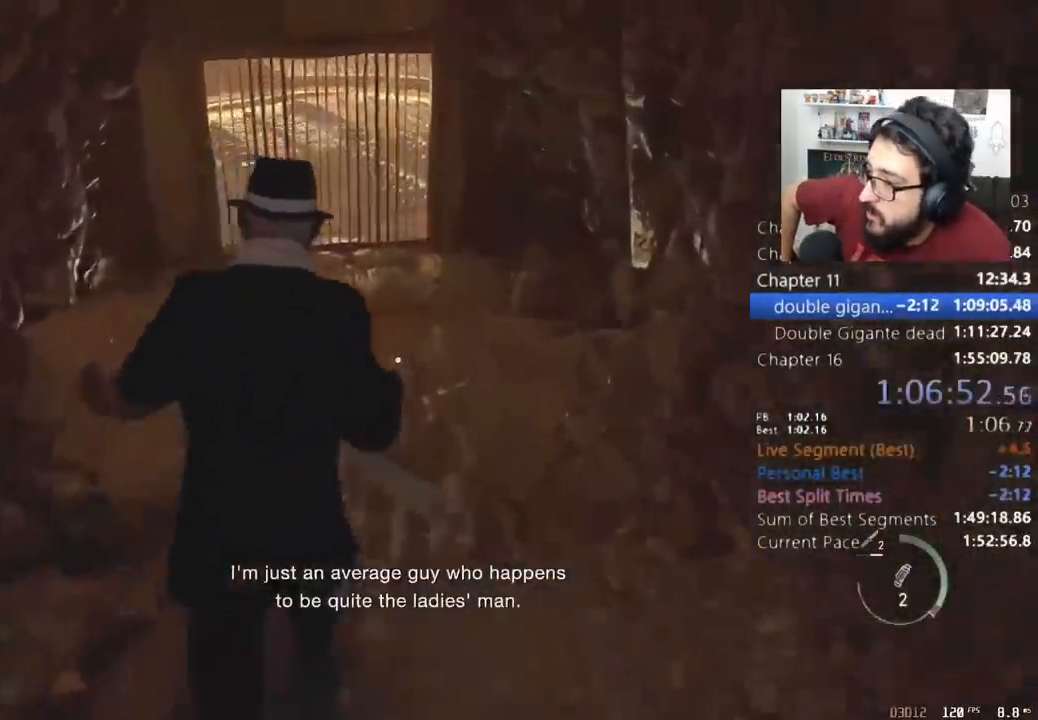
{"keys": ["shift", "w"], "mouse": [], "events": [[100, "e", "up"], [133, "e", "down"], [233, "e", "up"], [267, "e", "down"], [367, "e", "up"], [400, "e", "down"], [500, "e", "up"]]}
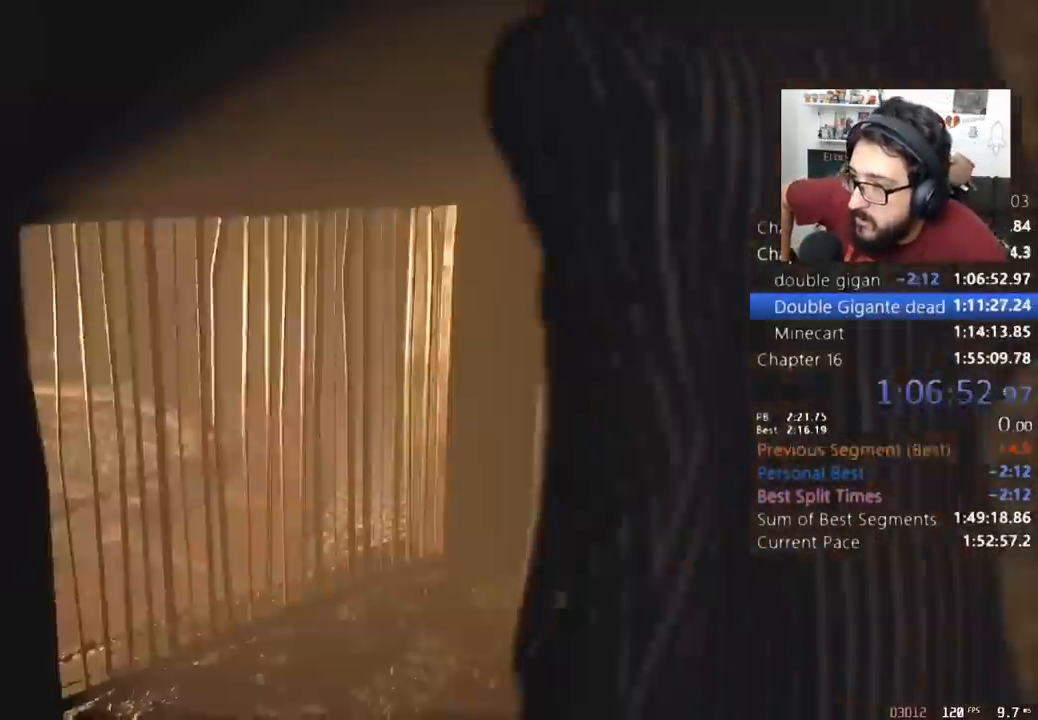
{"keys": [], "mouse": [], "events": [[67, "e", "down"], [133, "e", "up"], [233, "shift", "up"], [233, "w", "up"]]}
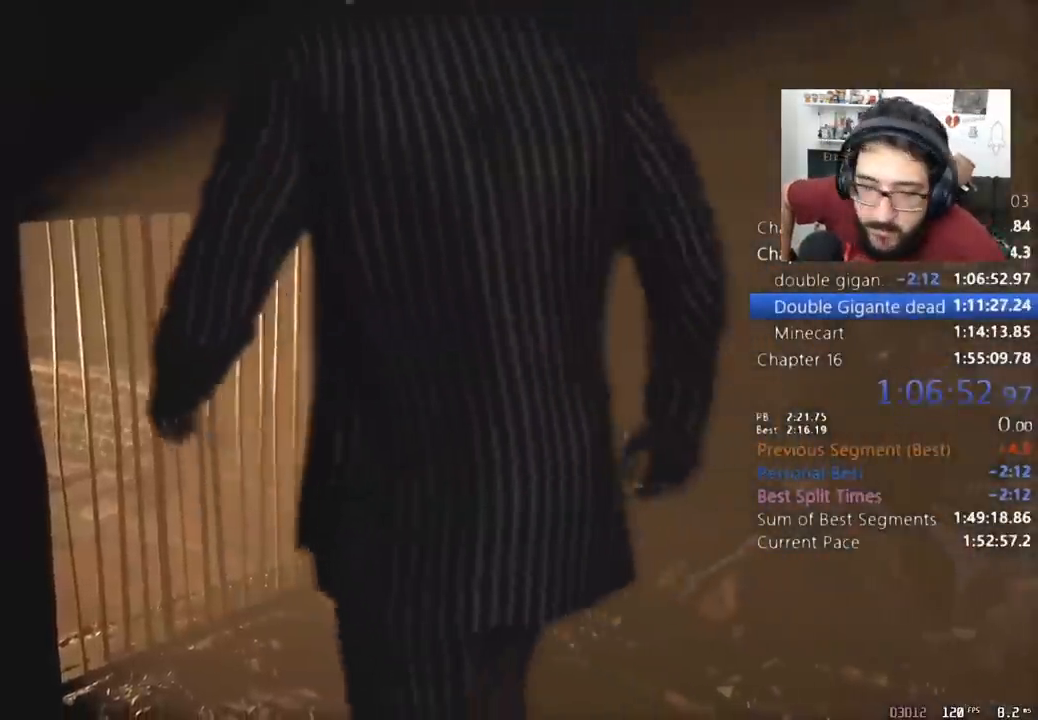
{"keys": [], "mouse": [], "events": []}
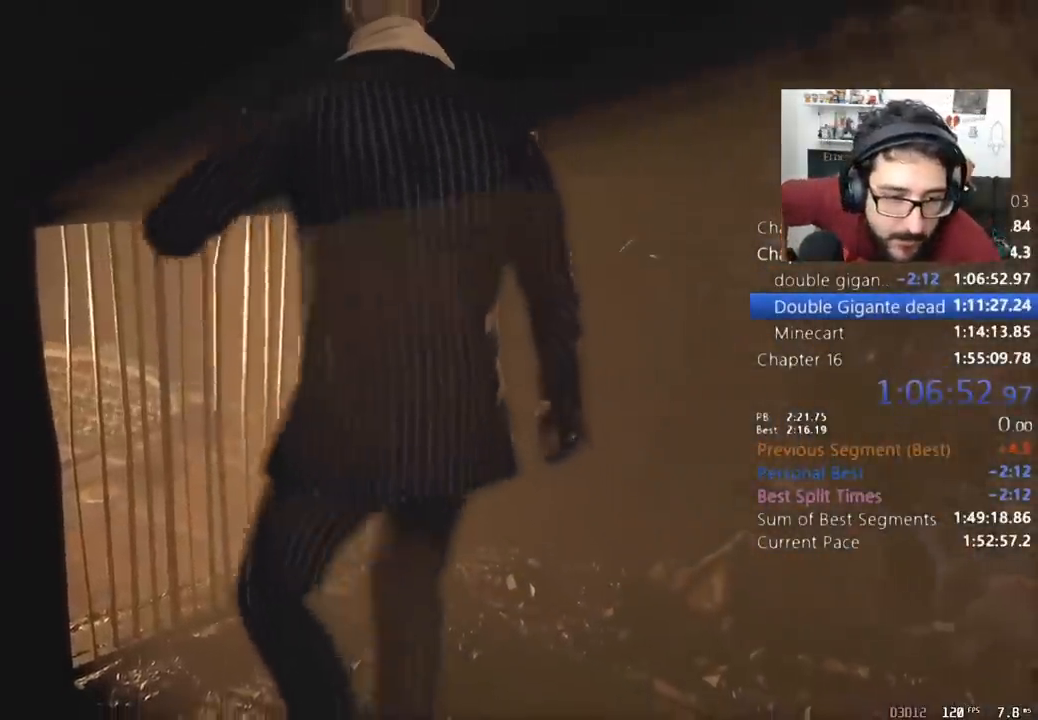
{"keys": [], "mouse": [], "events": []}
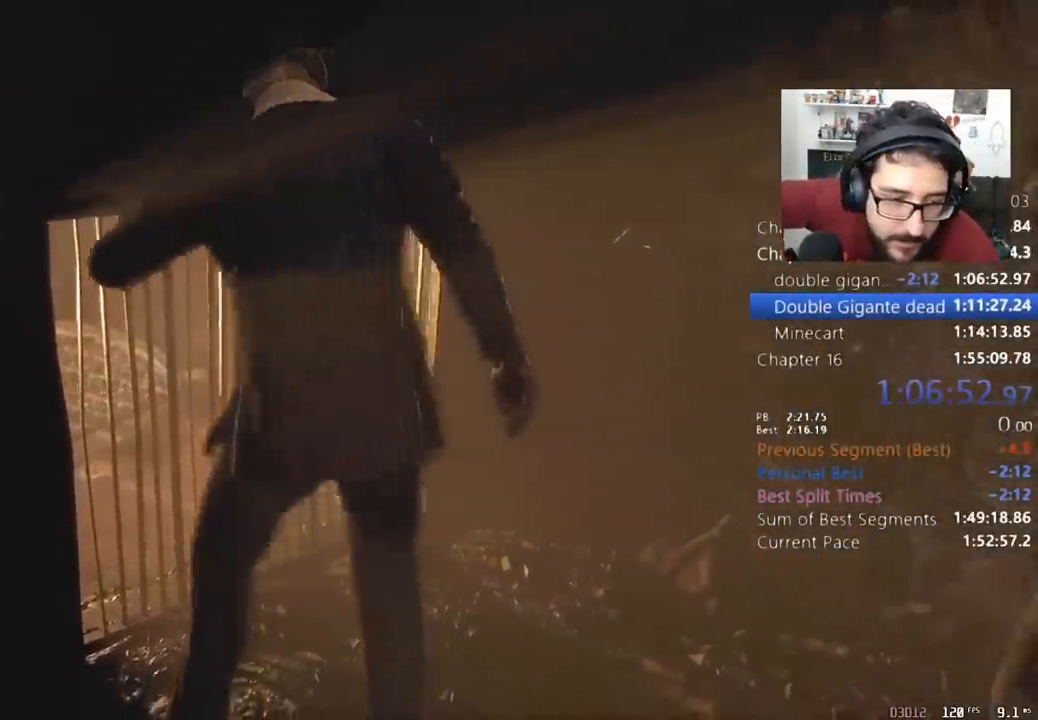
{"keys": [], "mouse": [], "events": []}
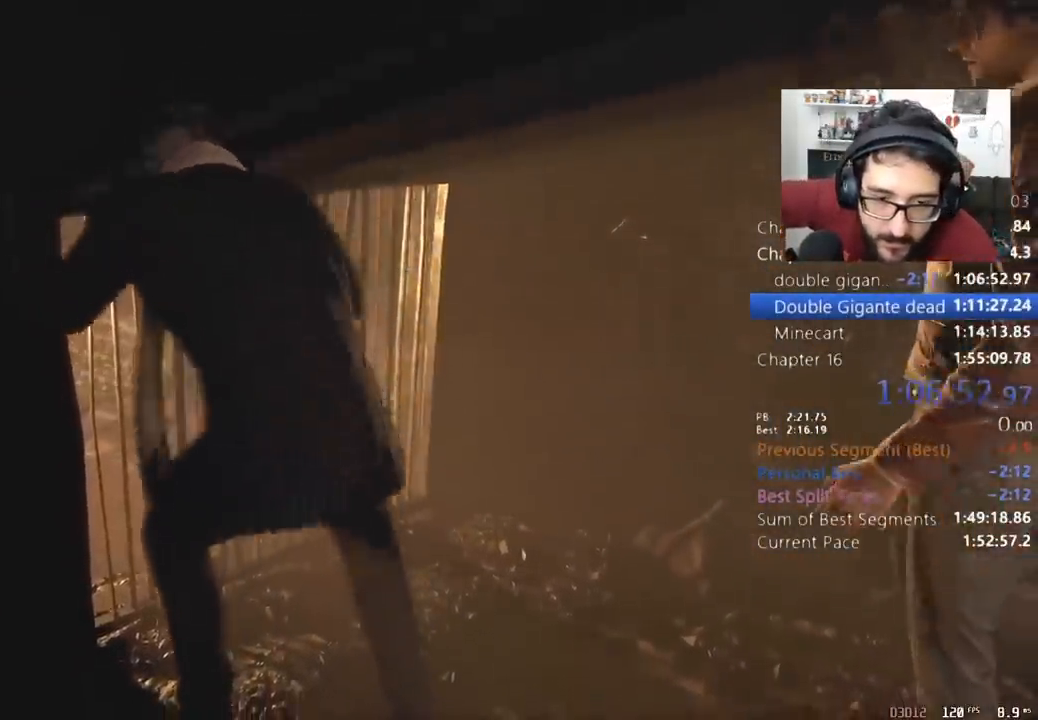
{"keys": [], "mouse": [], "events": []}
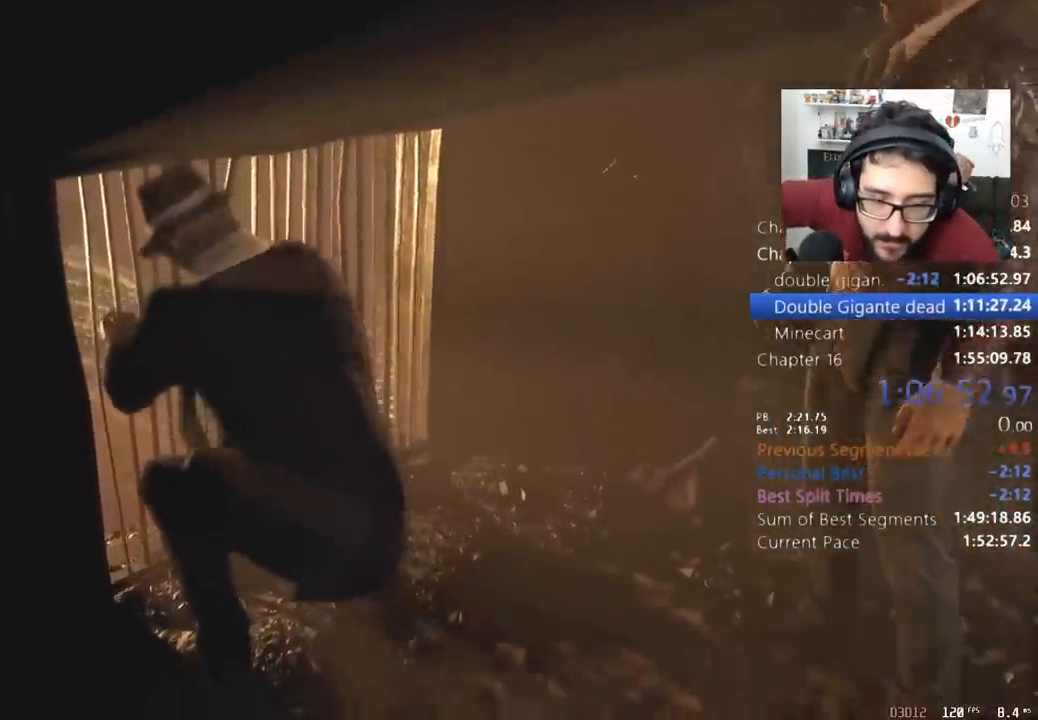
{"keys": [], "mouse": [], "events": []}
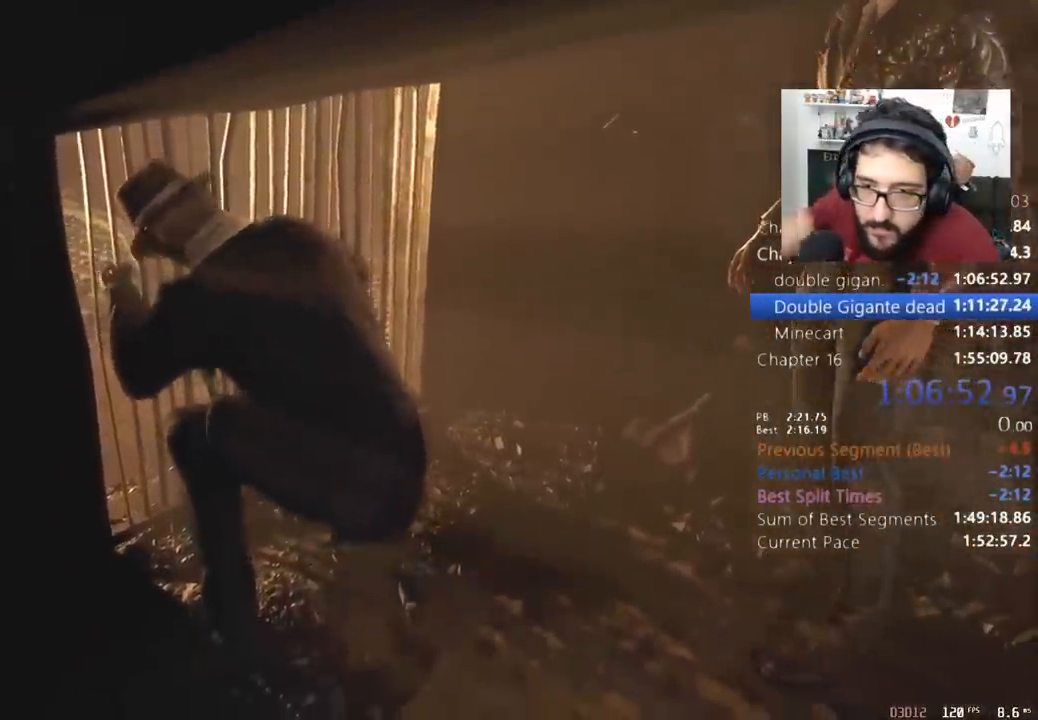
{"keys": [], "mouse": [], "events": []}
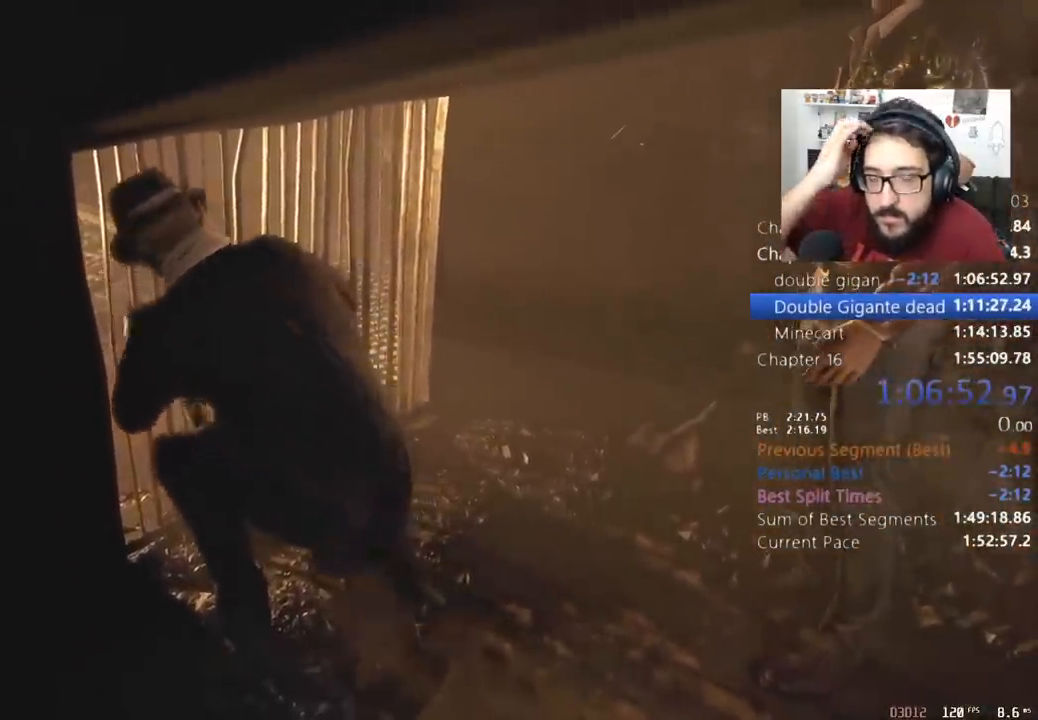
{"keys": ["w"], "mouse": [], "events": [[167, "q", "down"], [300, "q", "up"], [300, "tab", "down"], [400, "tab", "up"], [433, "w", "down"]]}
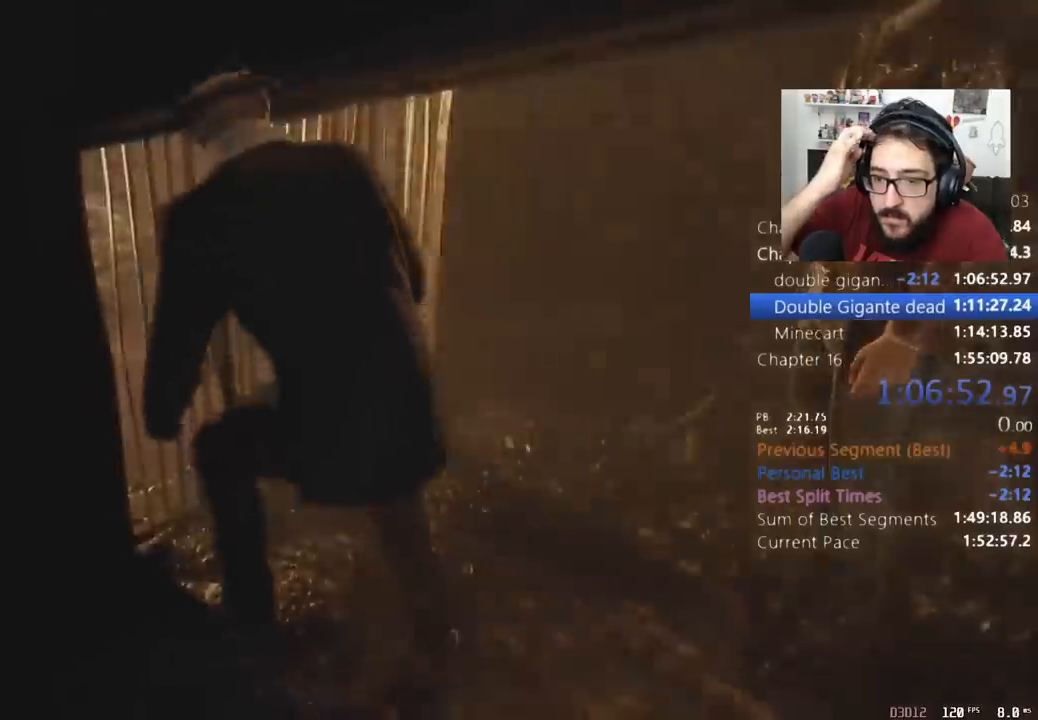
{"keys": ["d", "shift", "w"], "mouse": [], "events": [[33, "shift", "down"], [400, "d", "down"]]}
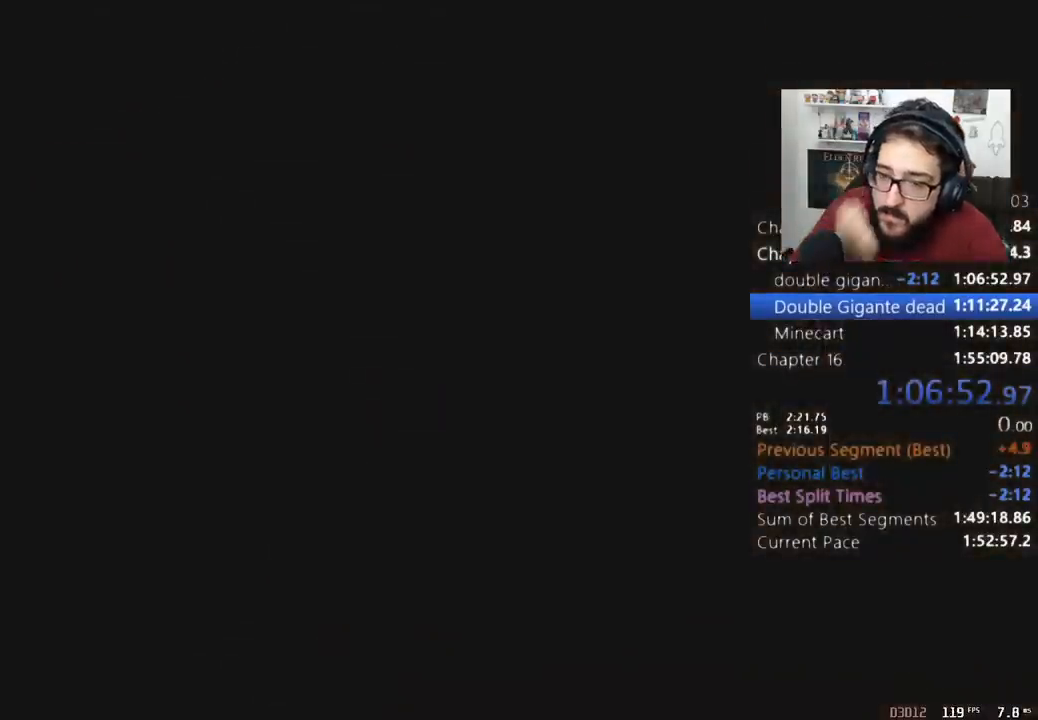
{"keys": ["d", "shift", "w"], "mouse": [], "events": [[267, "d", "up"], [433, "d", "down"]]}